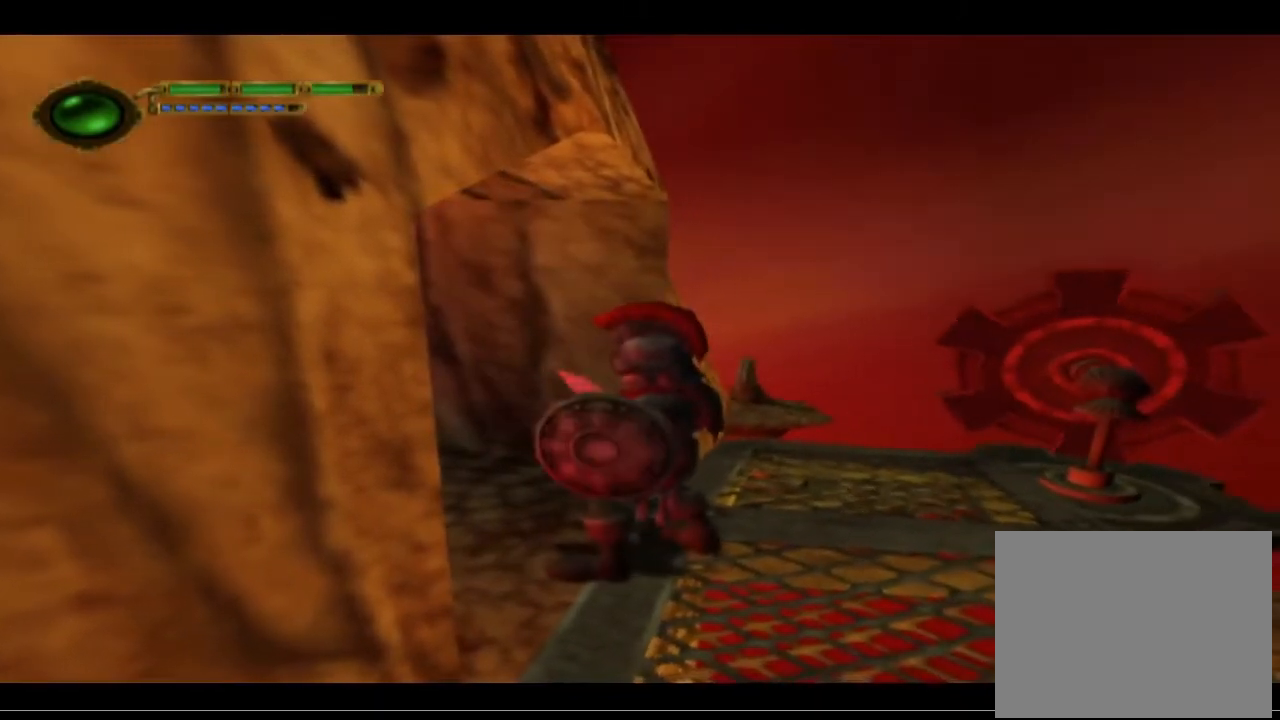
Gameplay with a controller (PlayStation layout); each line is a JSON object with the inputs held at the frame after it. "events" lists button and stick changes between this image and that frame as [ms after this image, input, new state], when the widget could be followed in between. Not read: right_stick.
{"buttons": ["L1"], "left_stick": "center", "events": [[133, "L1", "down"]]}
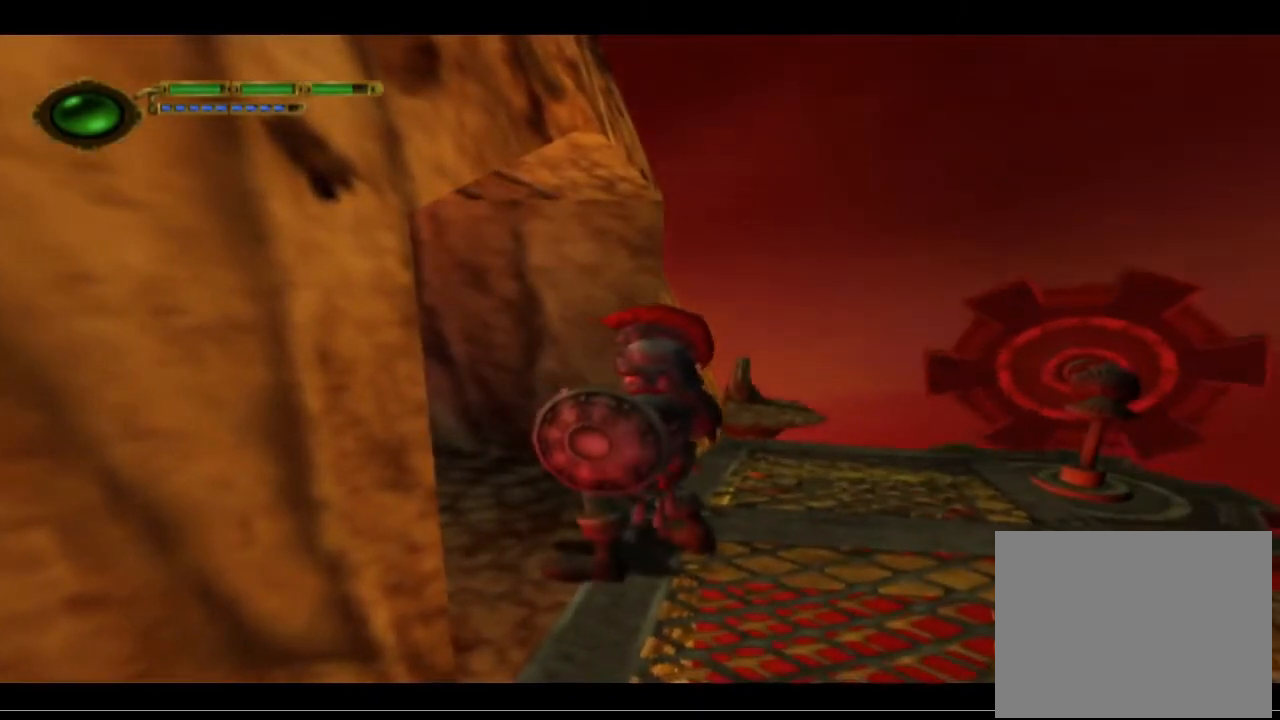
{"buttons": [], "left_stick": "center", "events": [[467, "L1", "up"]]}
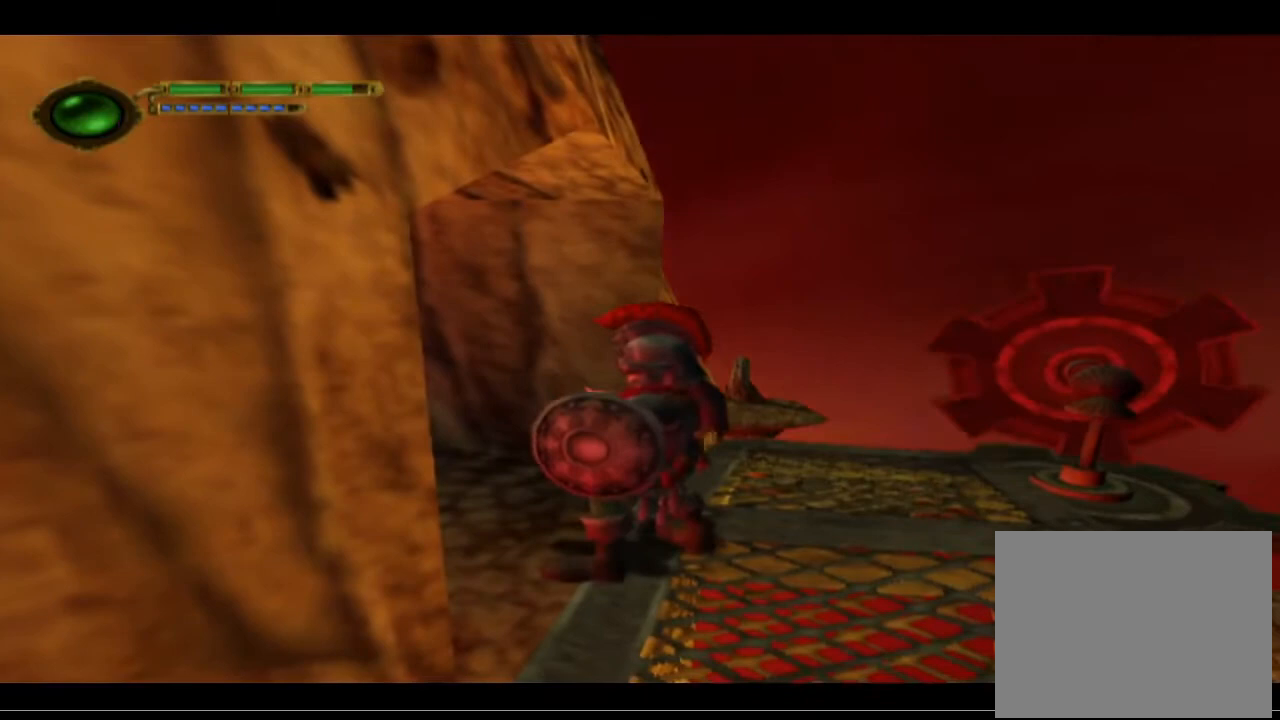
{"buttons": ["L1"], "left_stick": "center", "events": [[167, "L1", "down"], [367, "L1", "up"], [500, "L1", "down"]]}
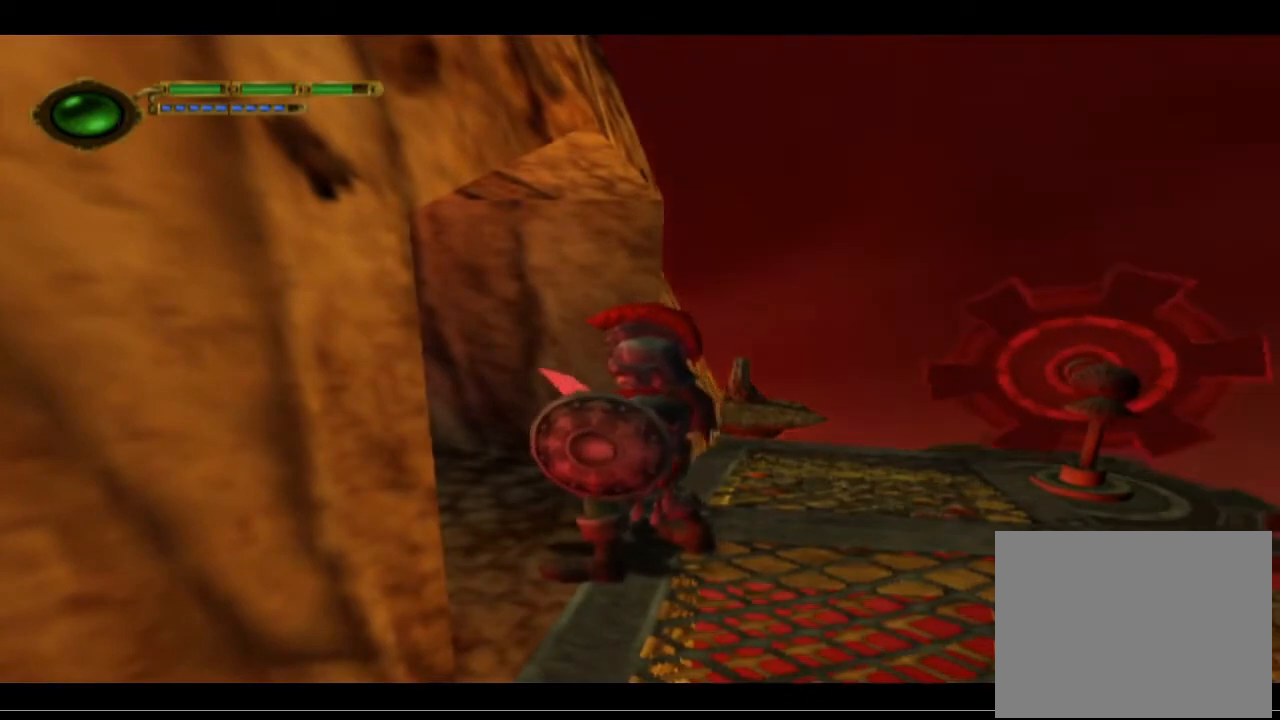
{"buttons": [], "left_stick": "down", "events": [[367, "L1", "up"], [400, "left_stick", "down"]]}
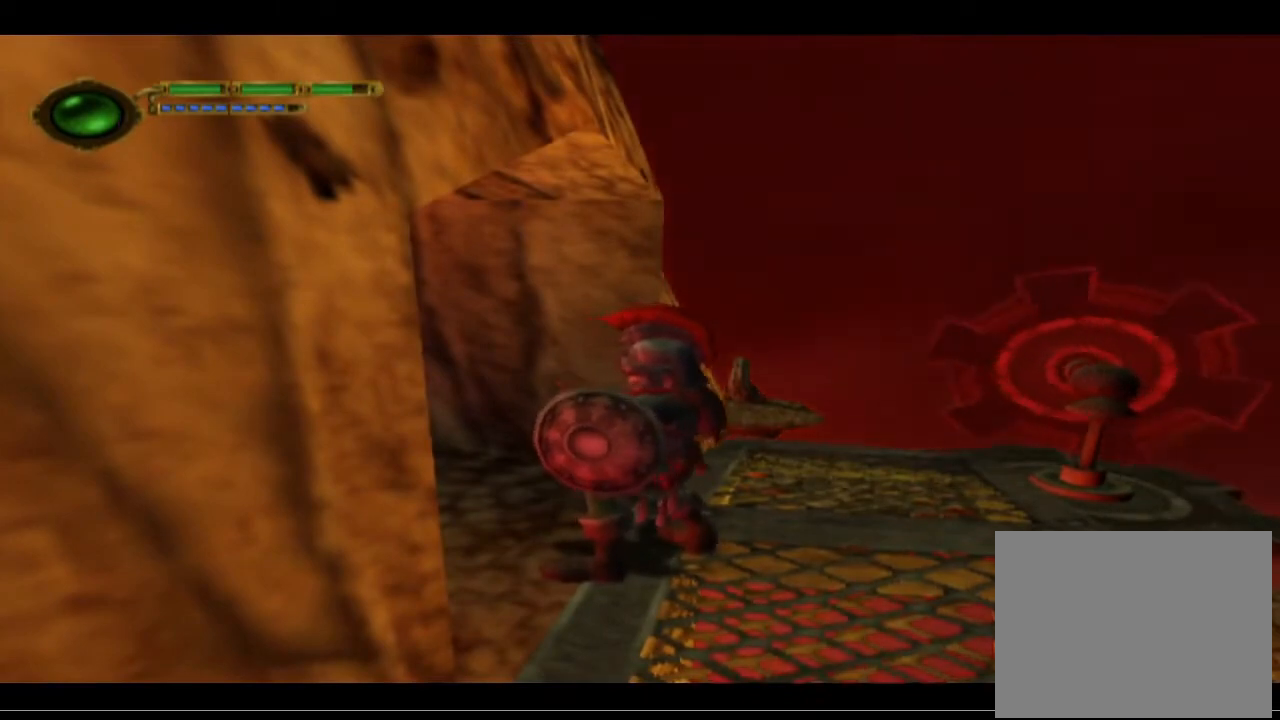
{"buttons": [], "left_stick": "left", "events": [[100, "left_stick", "right"], [200, "left_stick", "up-right"], [367, "left_stick", "left"]]}
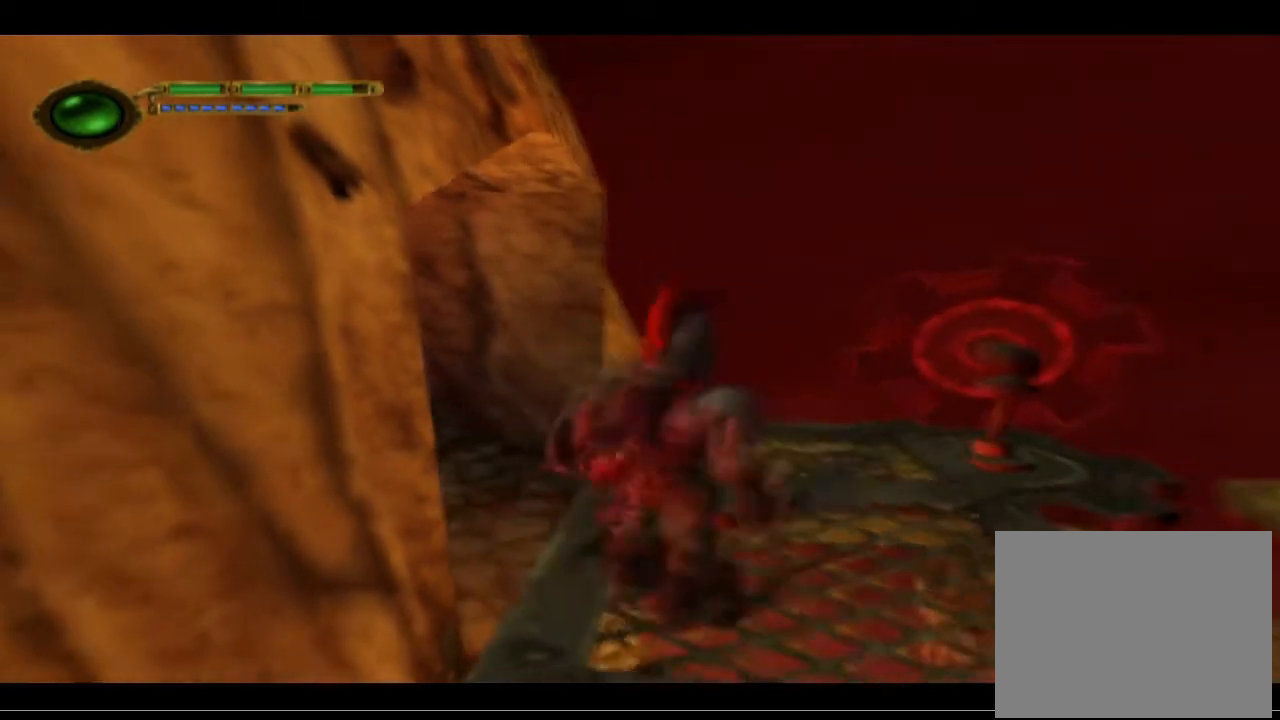
{"buttons": ["L1"], "left_stick": "center", "events": [[100, "left_stick", "center"], [367, "L1", "down"]]}
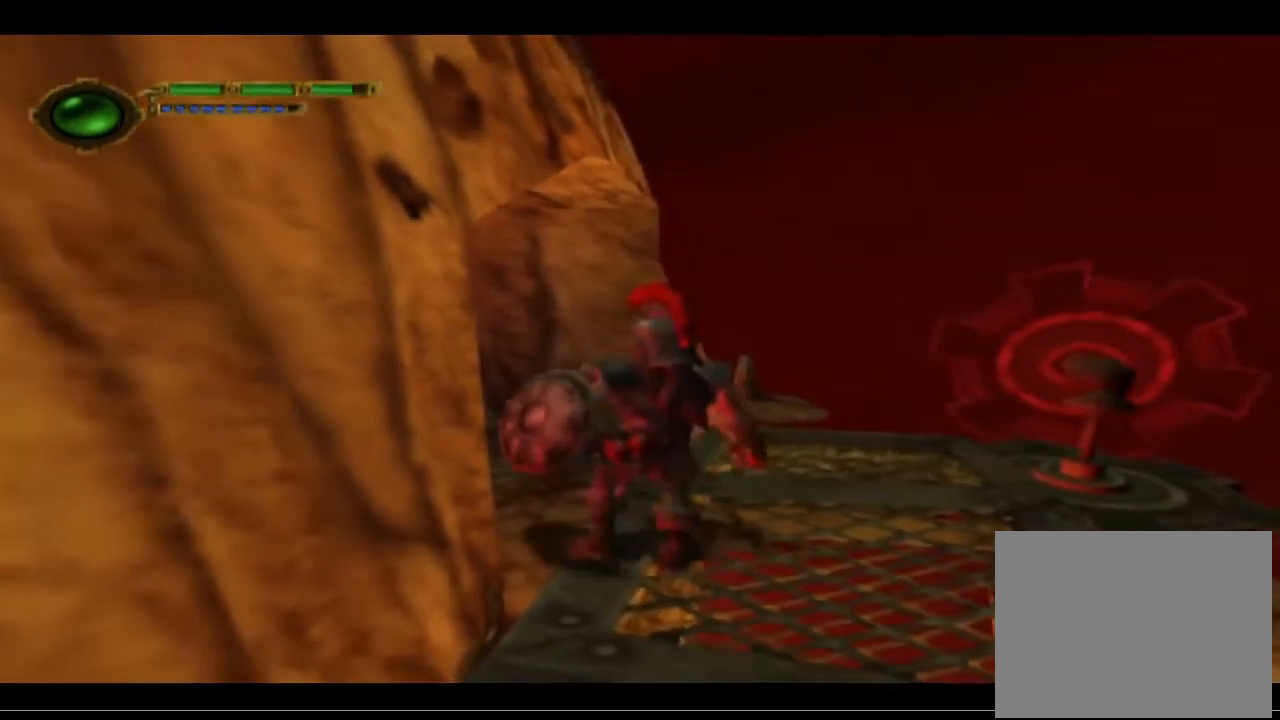
{"buttons": ["L1"], "left_stick": "center", "events": []}
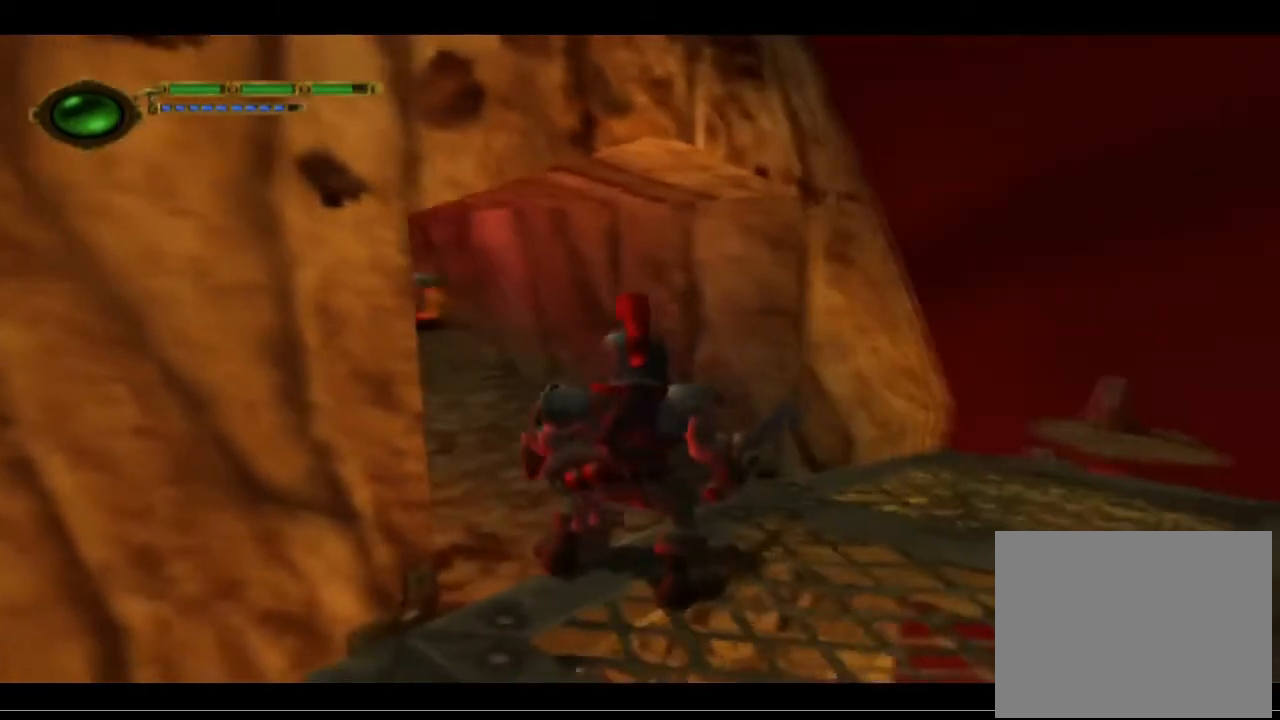
{"buttons": [], "left_stick": "up-left", "events": [[333, "L1", "up"], [433, "left_stick", "up-left"]]}
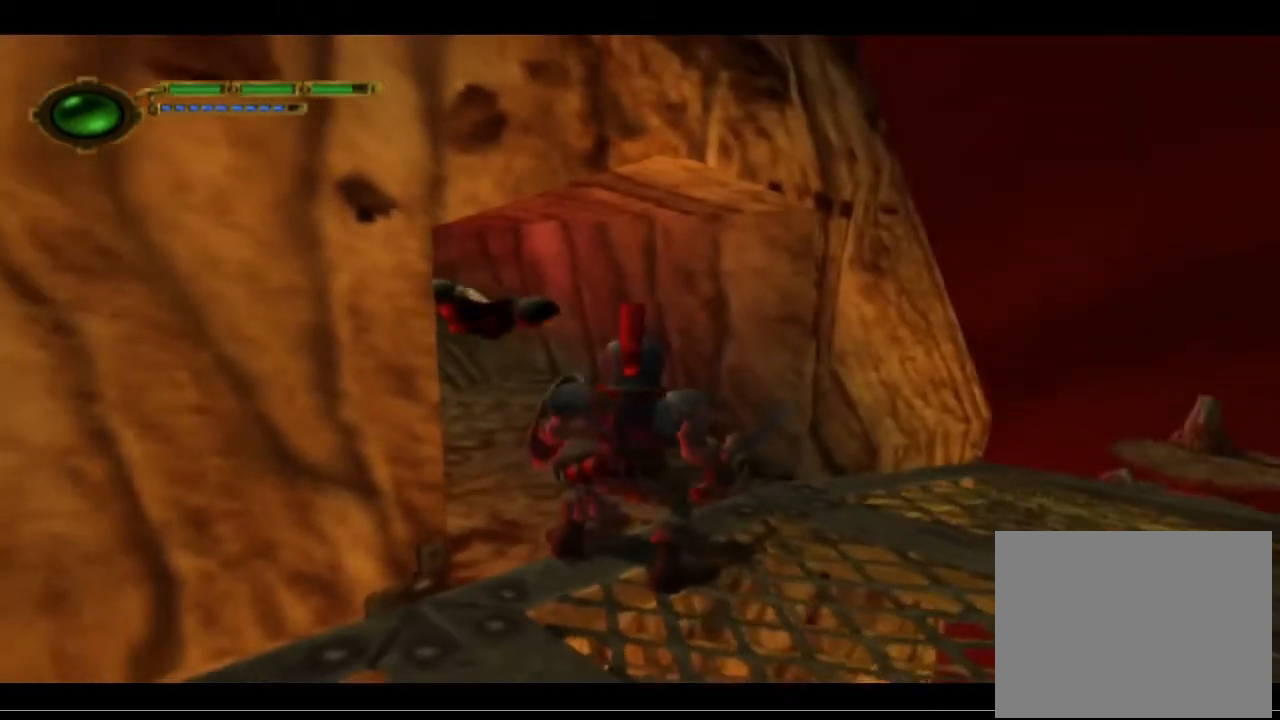
{"buttons": [], "left_stick": "up-left", "events": []}
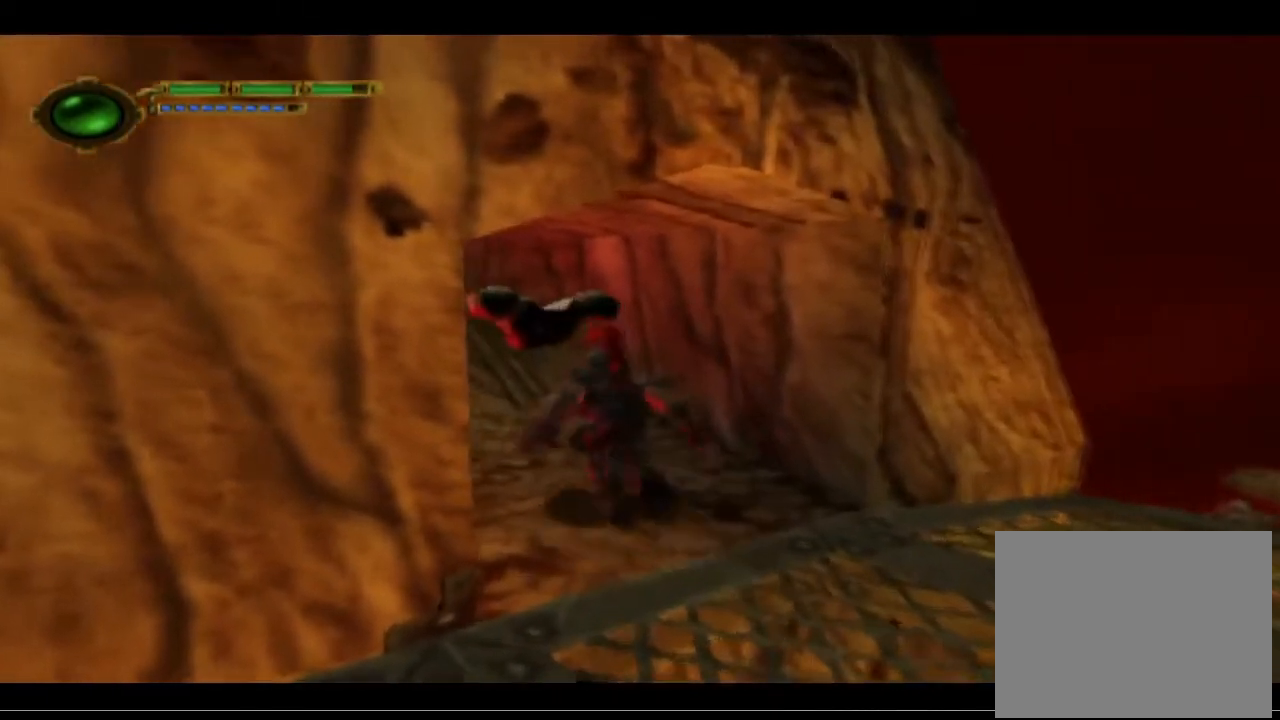
{"buttons": [], "left_stick": "up-left", "events": []}
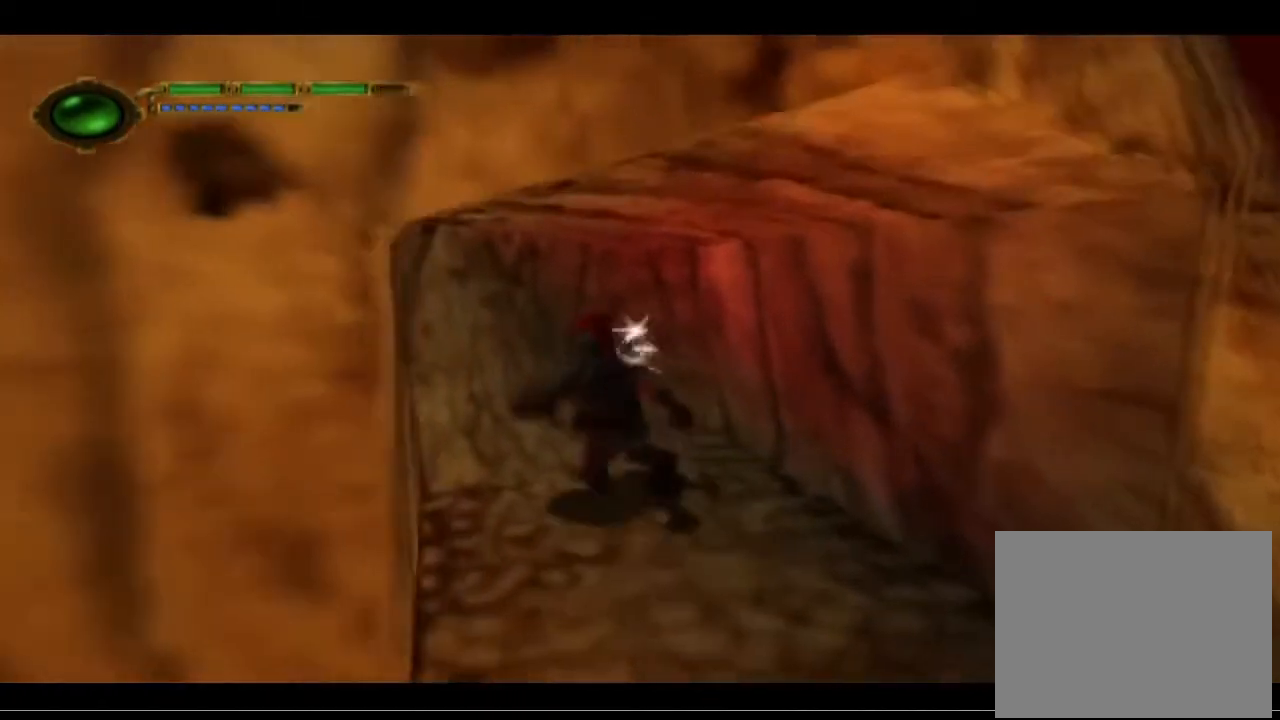
{"buttons": [], "left_stick": "down-right", "events": [[367, "left_stick", "center"], [433, "left_stick", "down-right"]]}
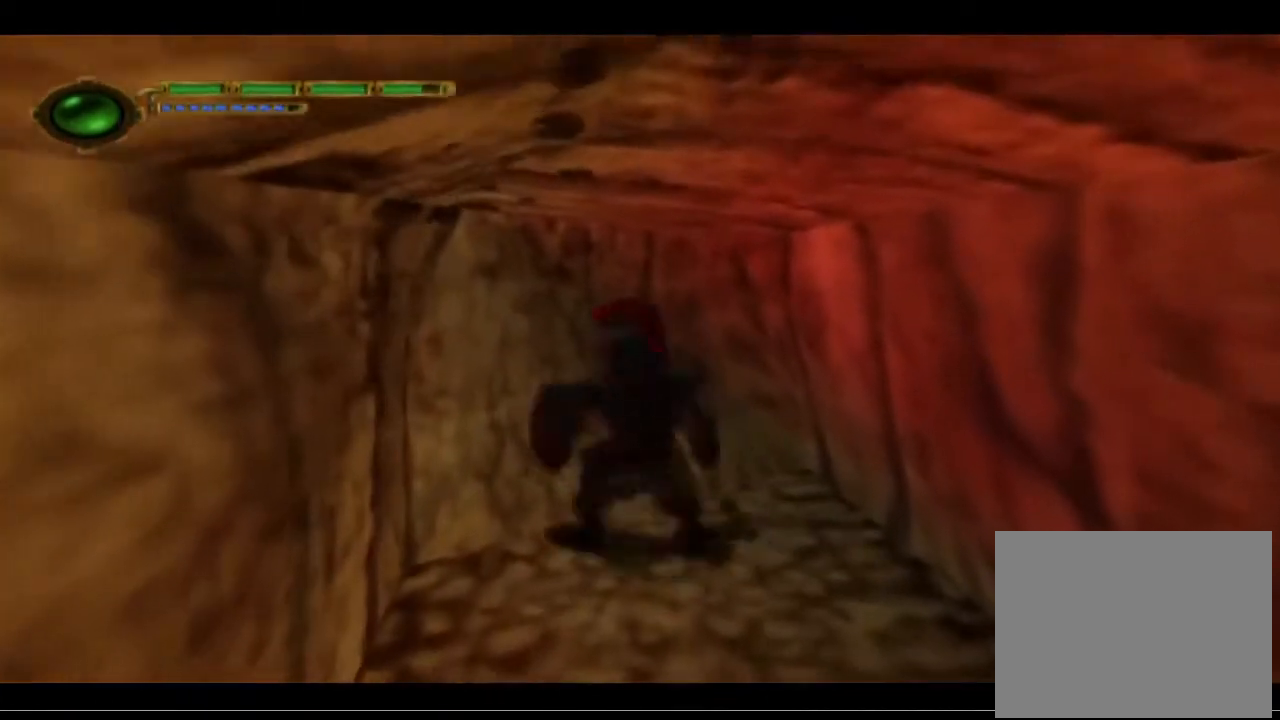
{"buttons": [], "left_stick": "down-right", "events": []}
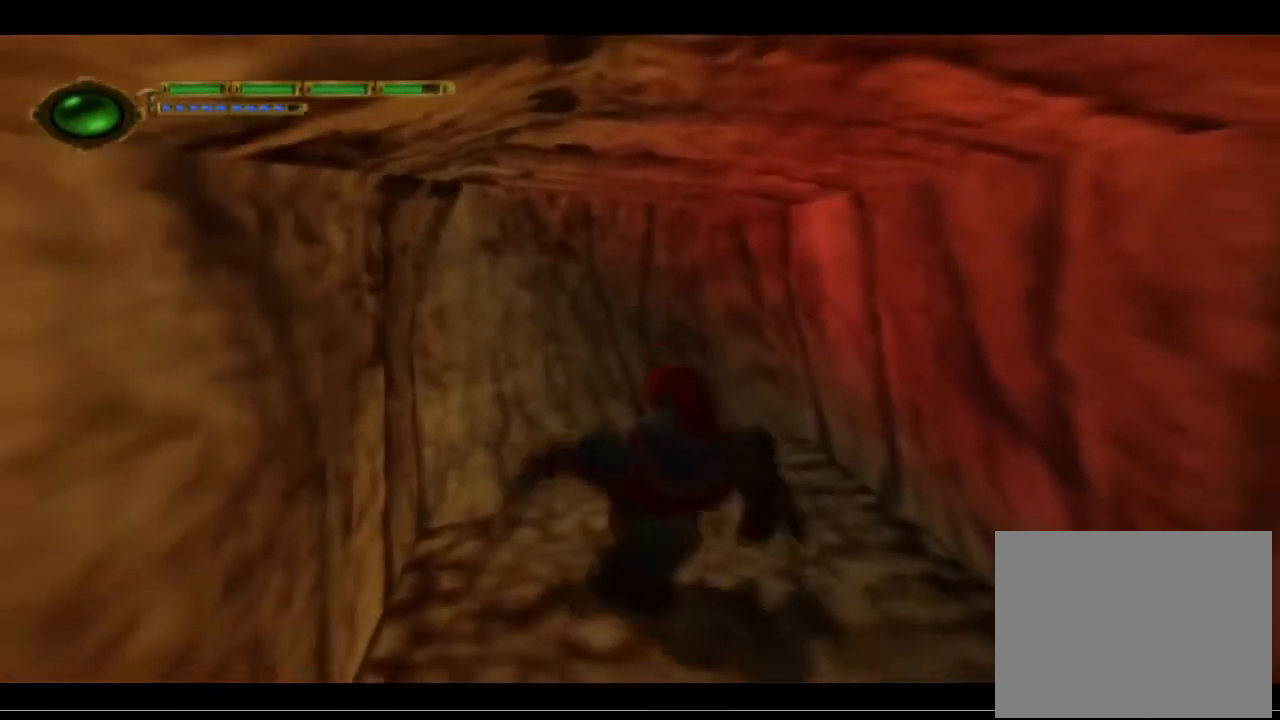
{"buttons": [], "left_stick": "up-right", "events": [[400, "left_stick", "up-right"]]}
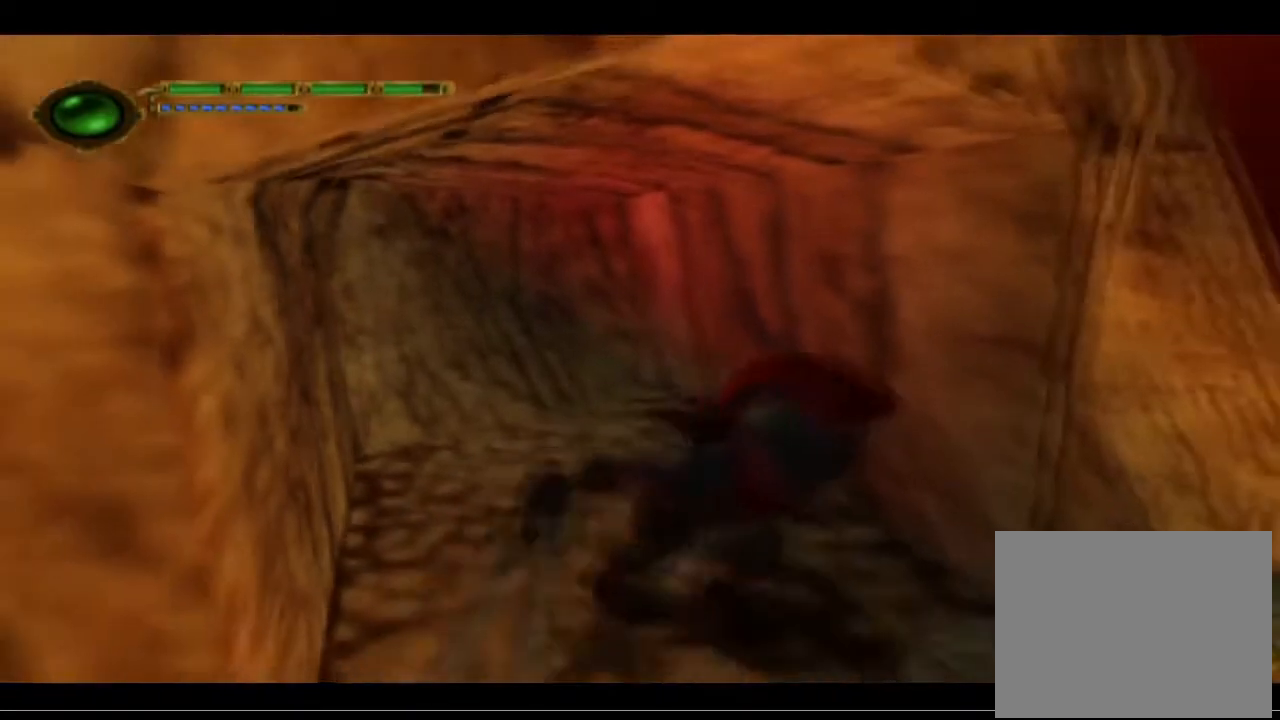
{"buttons": [], "left_stick": "right", "events": [[167, "left_stick", "center"], [333, "left_stick", "down-right"], [500, "left_stick", "right"]]}
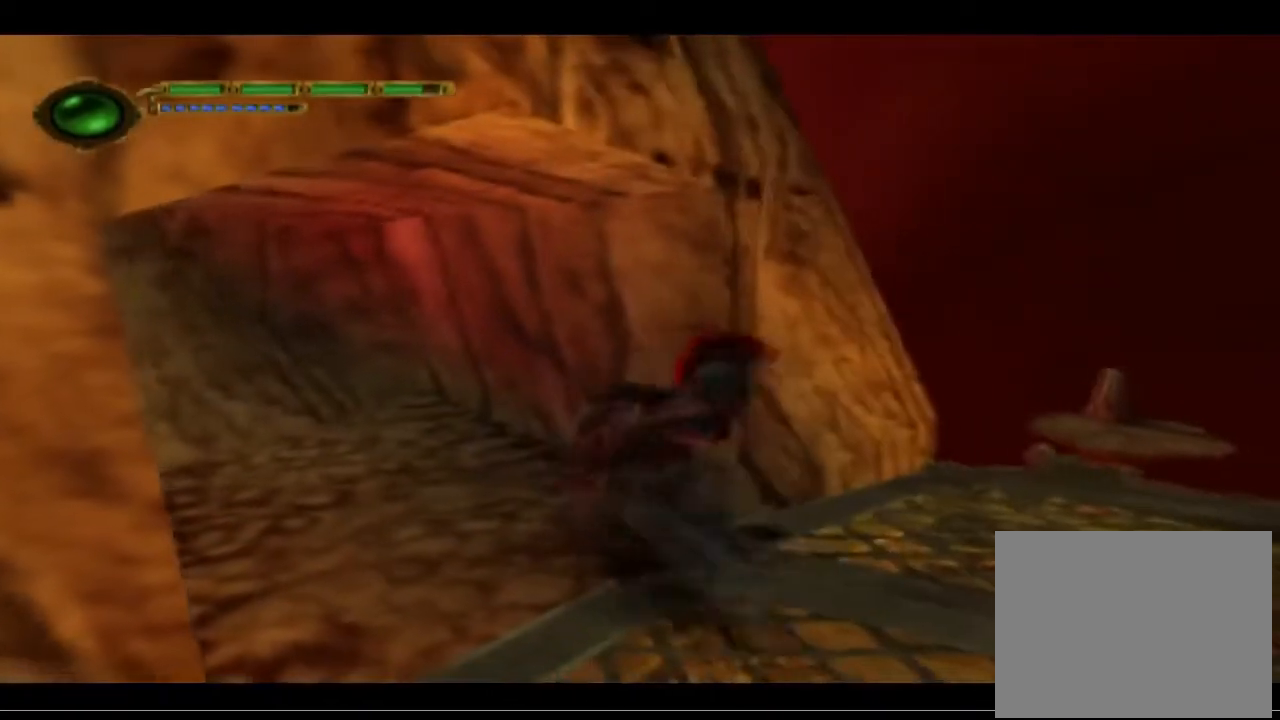
{"buttons": [], "left_stick": "up-right", "events": [[67, "left_stick", "up-right"]]}
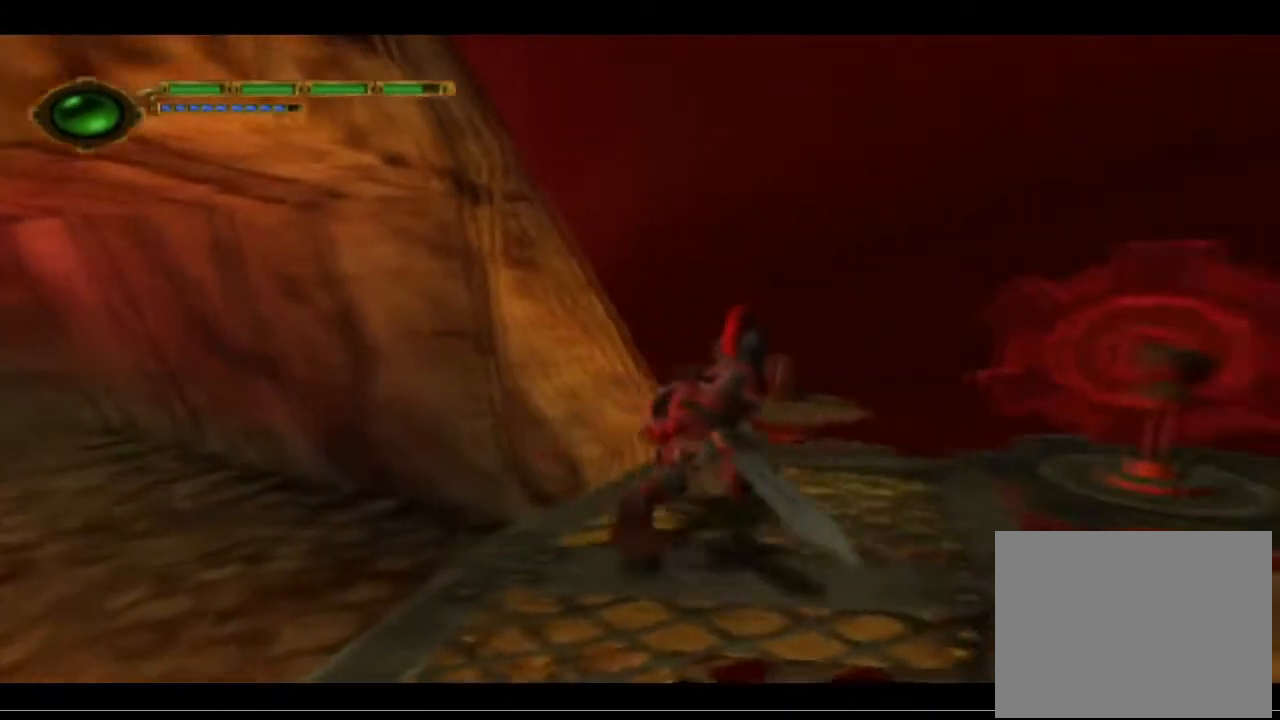
{"buttons": [], "left_stick": "up", "events": [[33, "left_stick", "center"], [333, "left_stick", "up"]]}
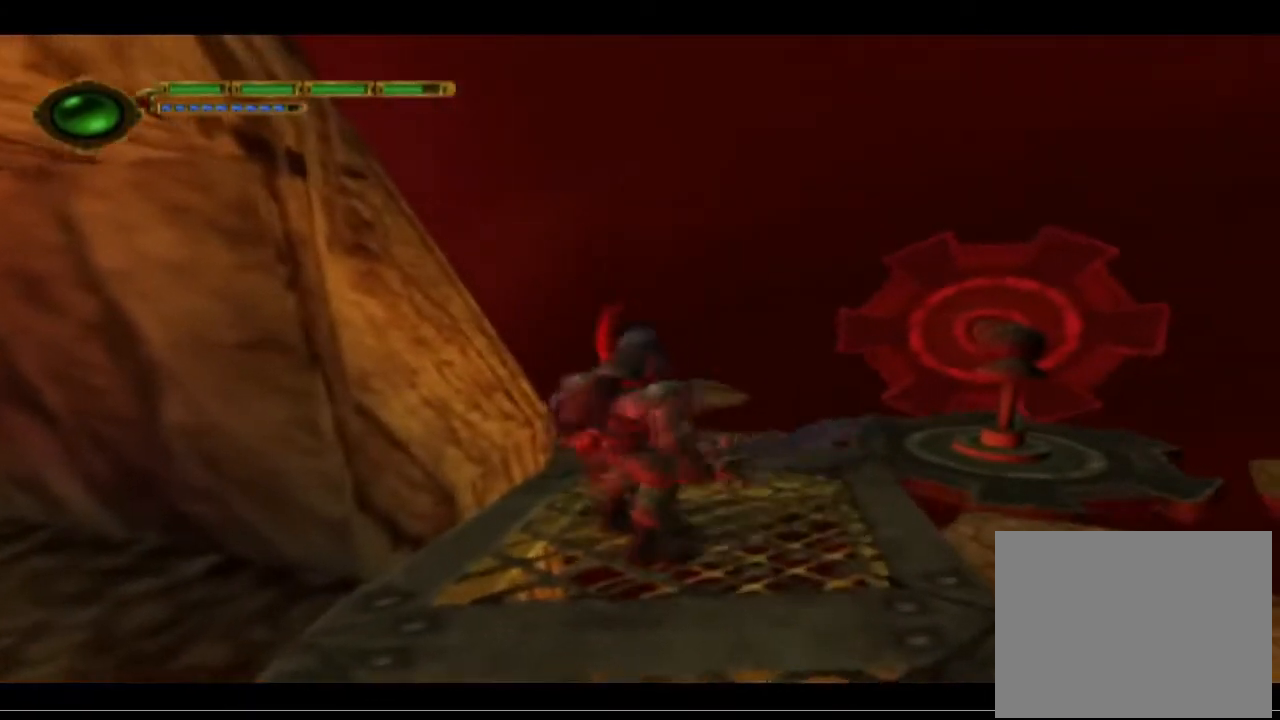
{"buttons": ["L1"], "left_stick": "center", "events": [[33, "left_stick", "center"], [333, "L1", "down"]]}
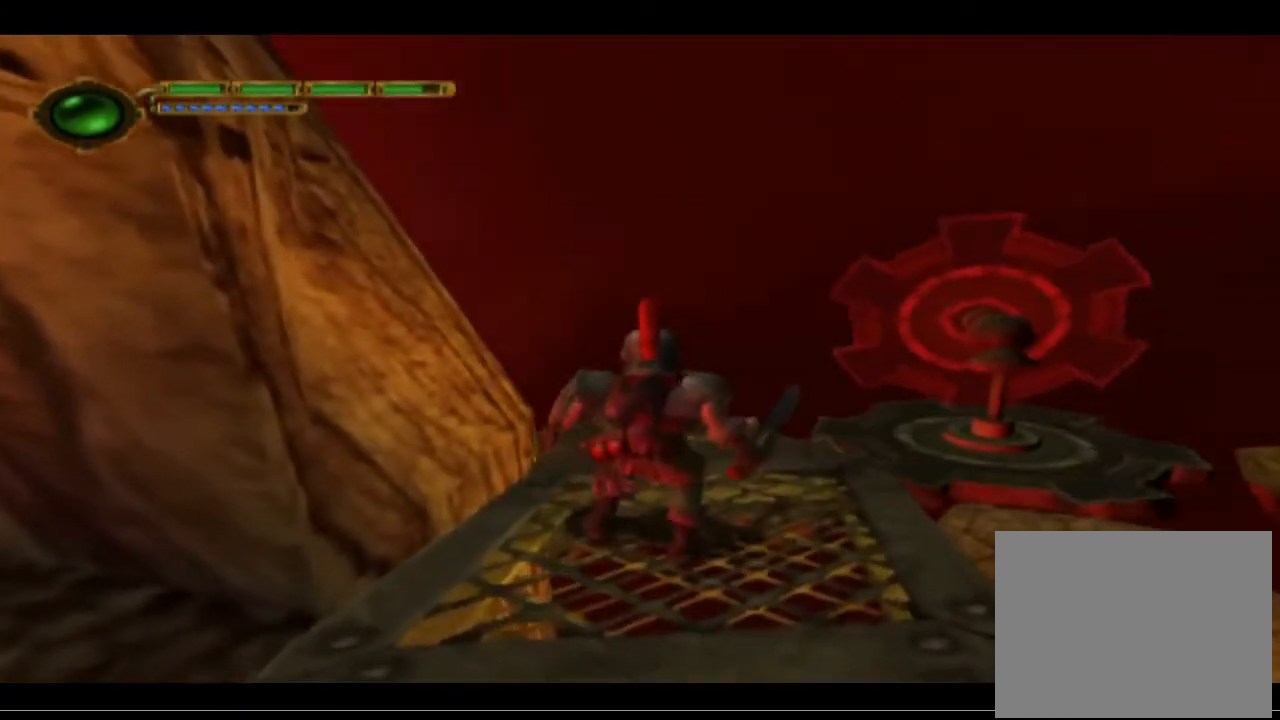
{"buttons": [], "left_stick": "center", "events": [[433, "L1", "up"]]}
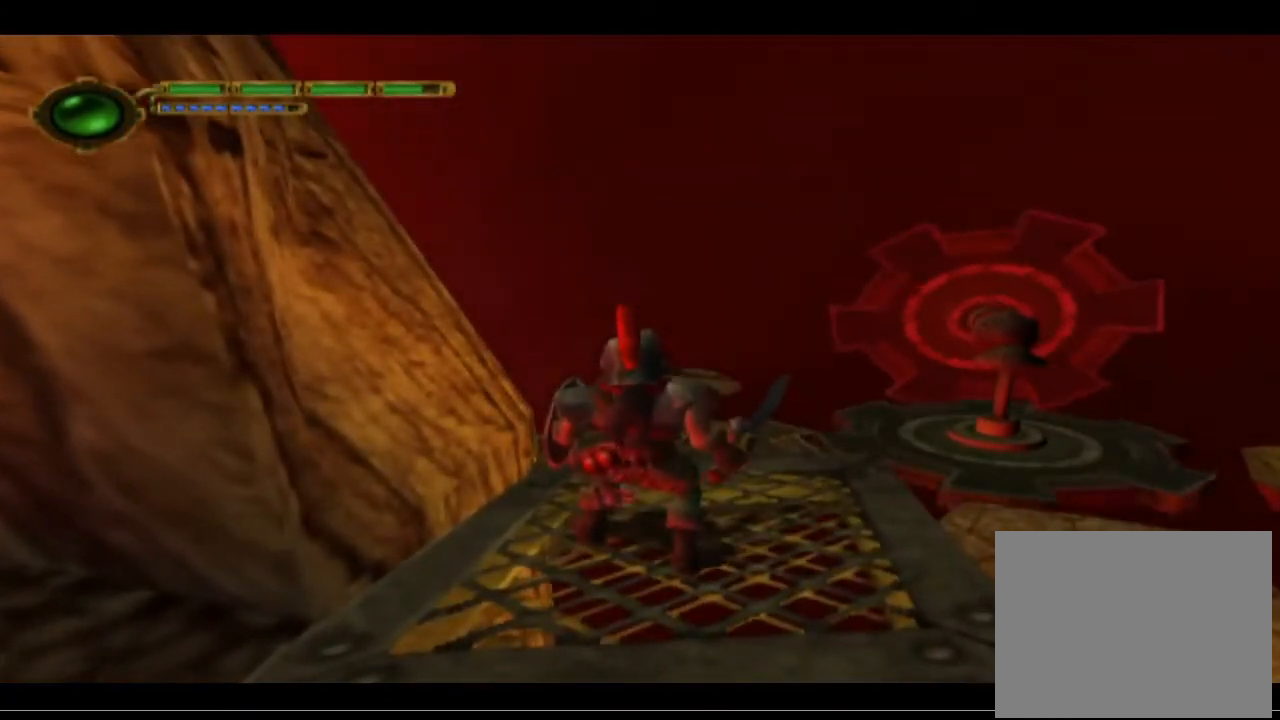
{"buttons": [], "left_stick": "center", "events": [[200, "CROSS", "down"], [400, "CROSS", "up"]]}
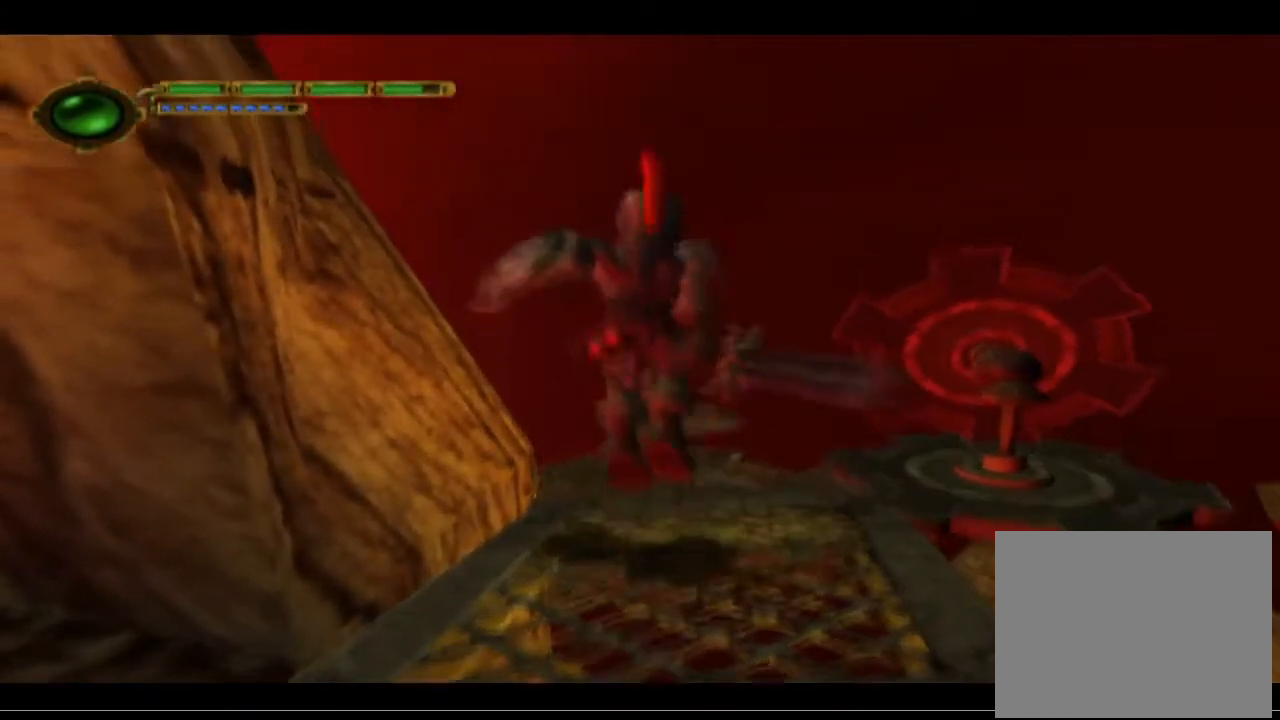
{"buttons": [], "left_stick": "center", "events": []}
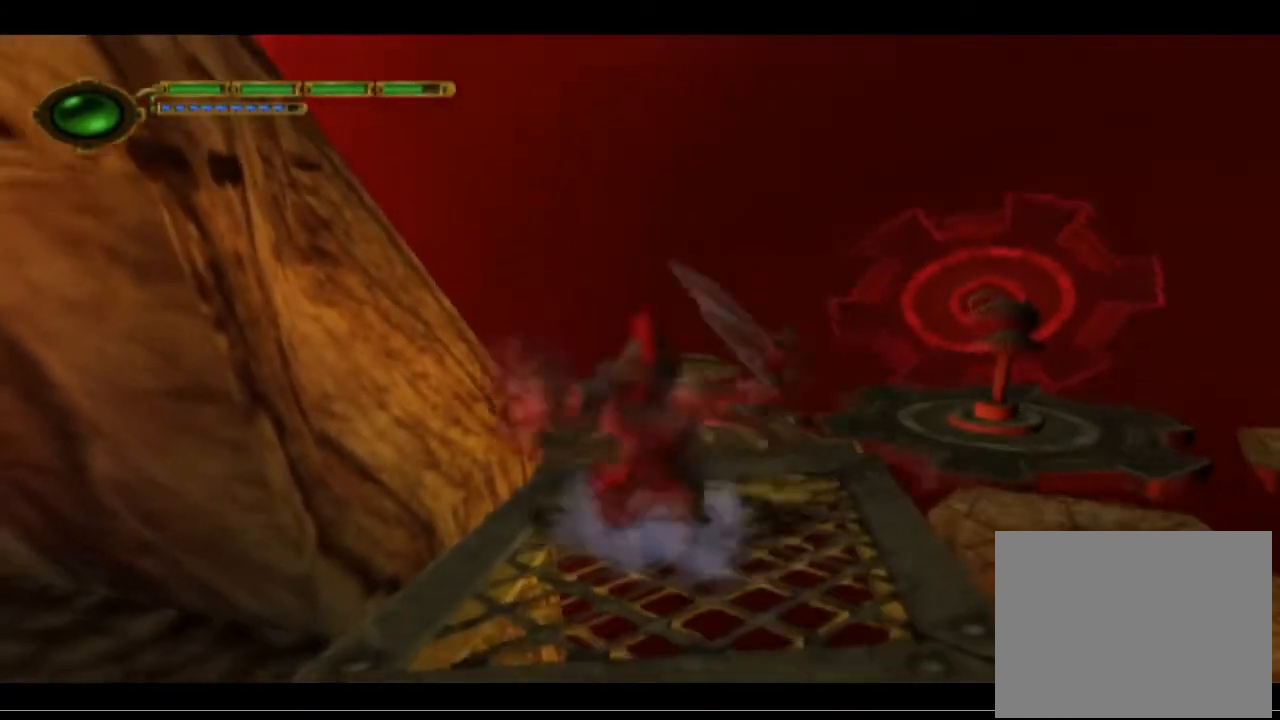
{"buttons": [], "left_stick": "up-right", "events": [[167, "left_stick", "right"], [400, "left_stick", "up-right"]]}
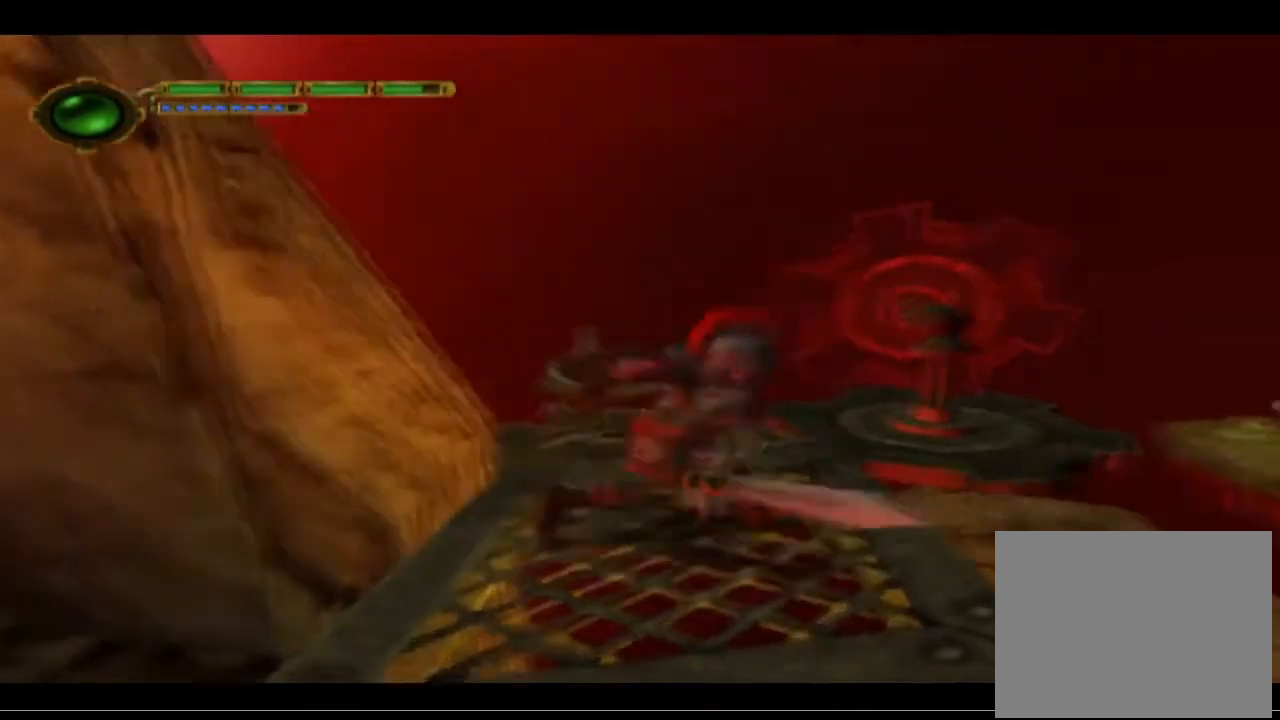
{"buttons": ["CROSS"], "left_stick": "up", "events": [[233, "CROSS", "down"], [300, "left_stick", "up"]]}
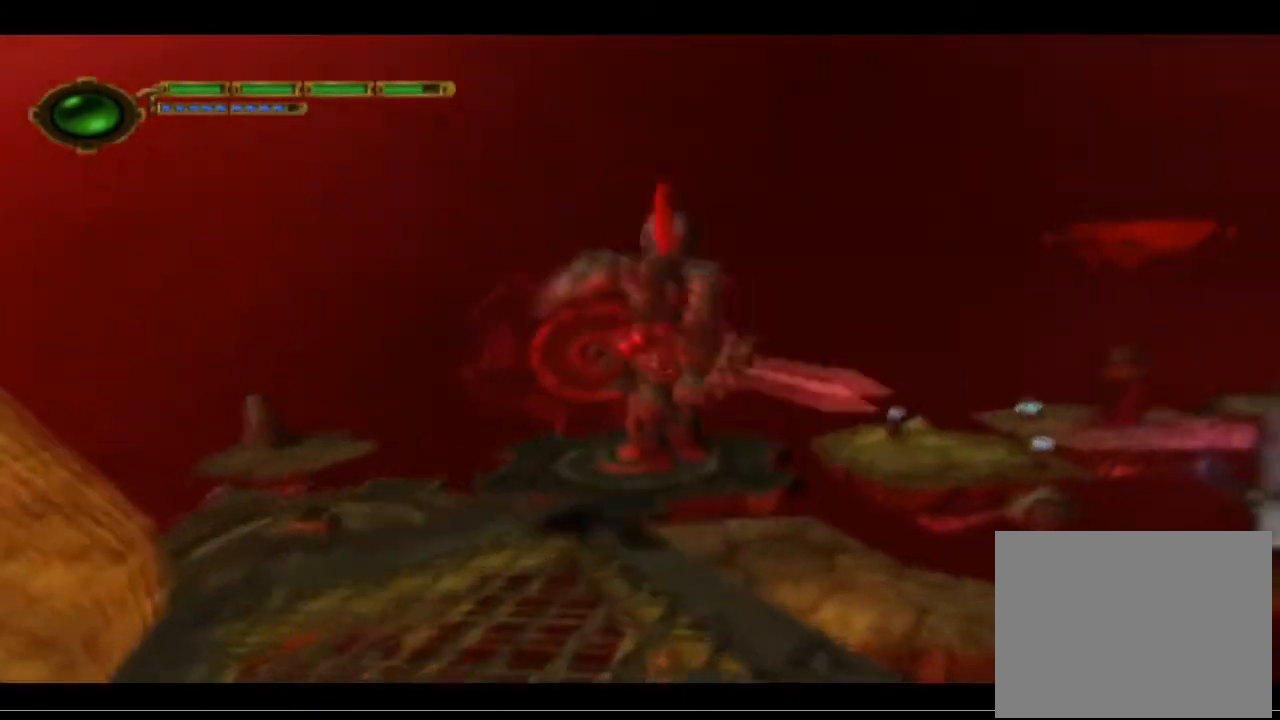
{"buttons": ["CROSS"], "left_stick": "up", "events": [[267, "CROSS", "up"], [433, "CROSS", "down"]]}
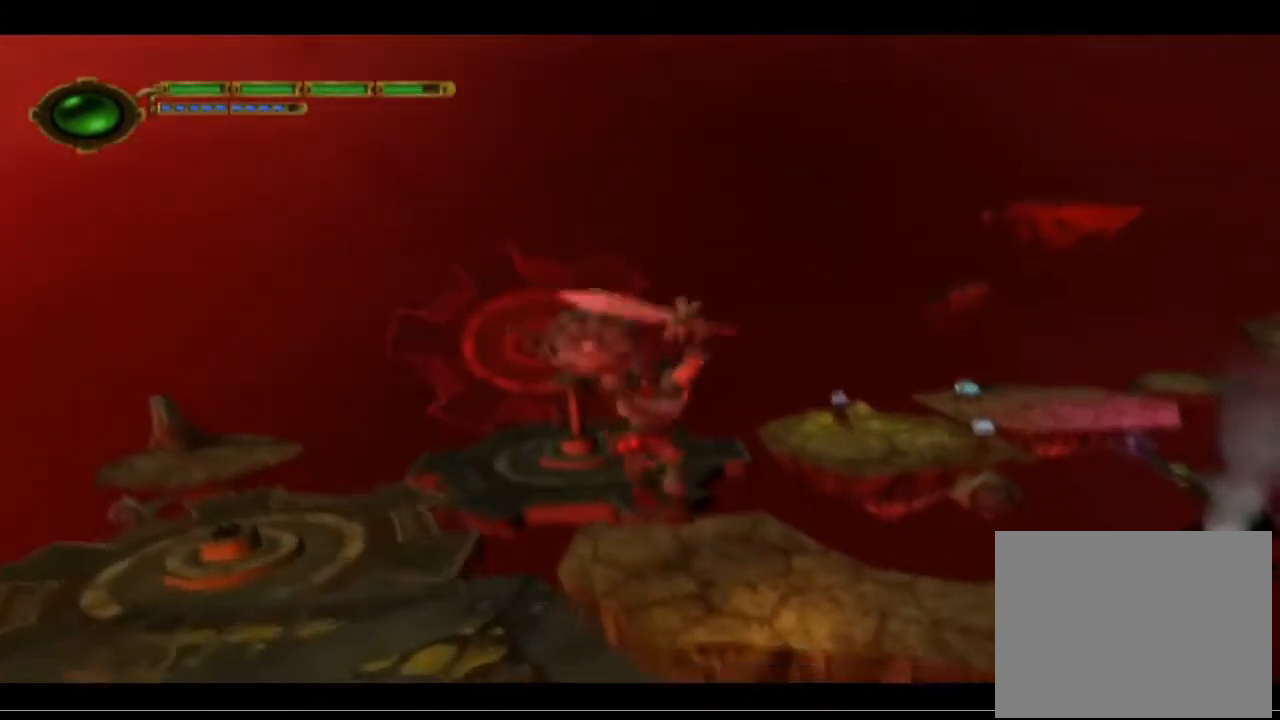
{"buttons": ["CROSS"], "left_stick": "up", "events": []}
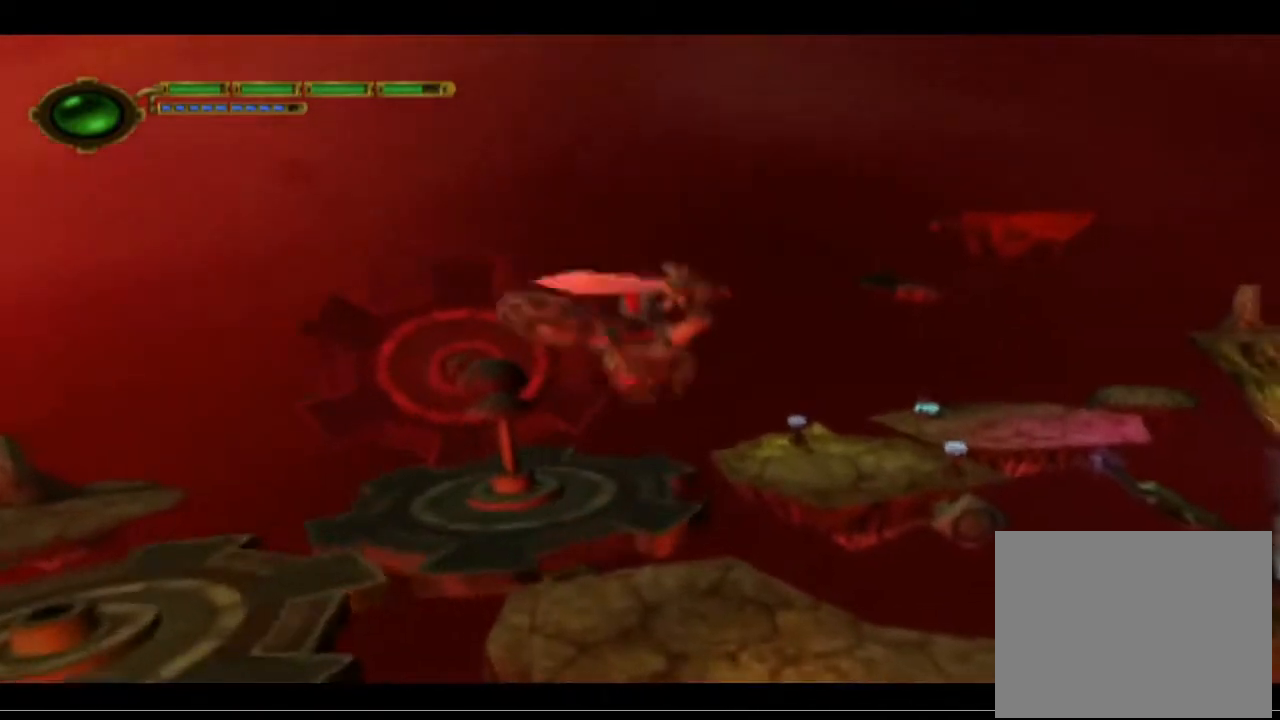
{"buttons": [], "left_stick": "up", "events": [[233, "CROSS", "up"]]}
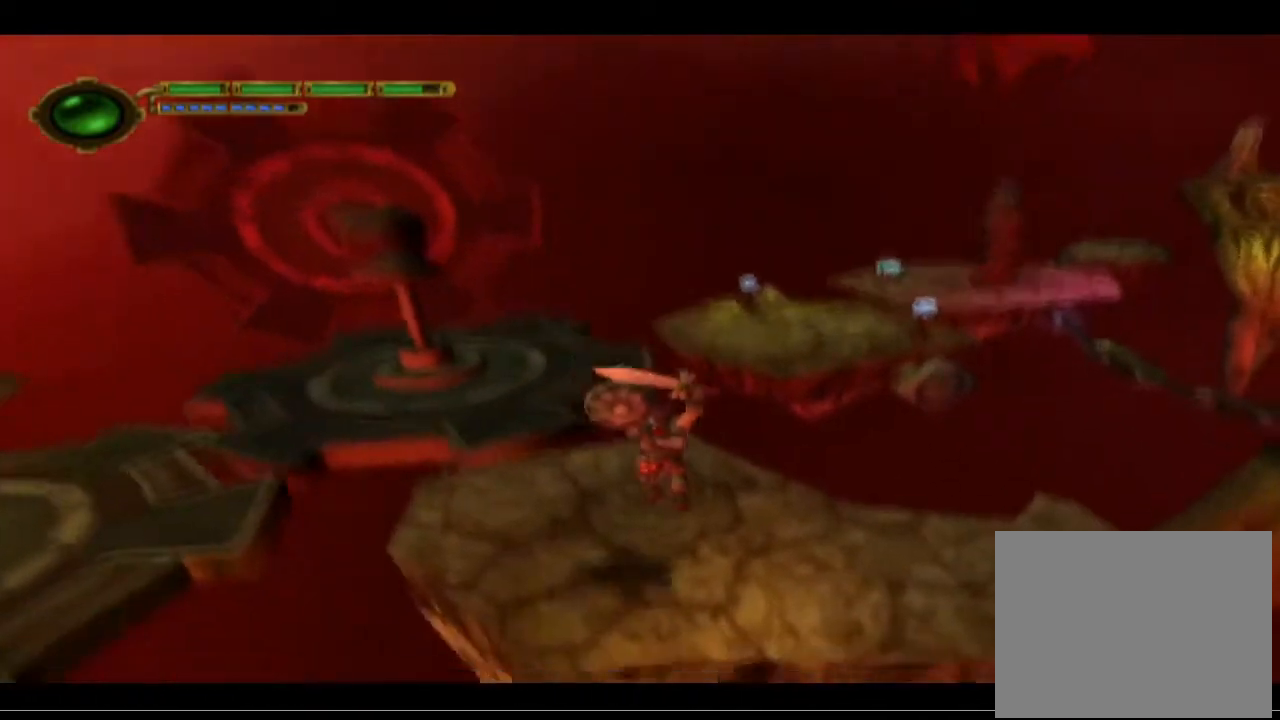
{"buttons": [], "left_stick": "center", "events": [[67, "left_stick", "center"]]}
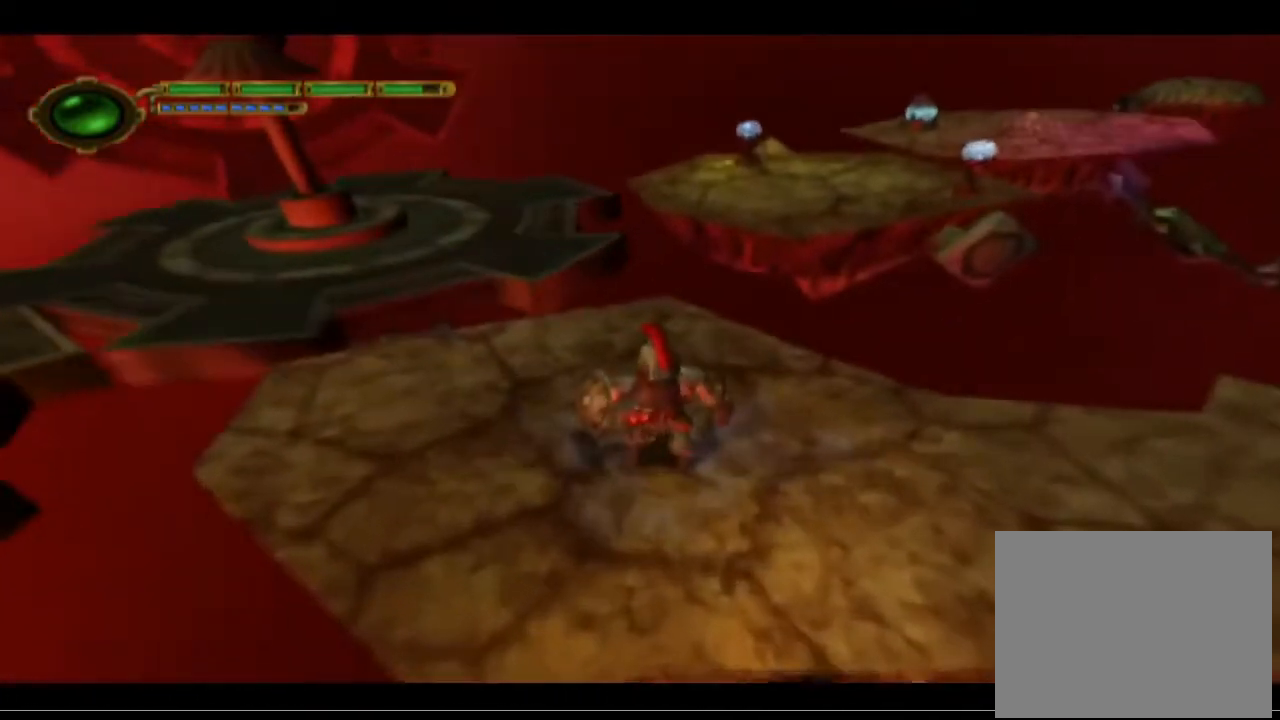
{"buttons": [], "left_stick": "up-left", "events": [[67, "left_stick", "up-left"]]}
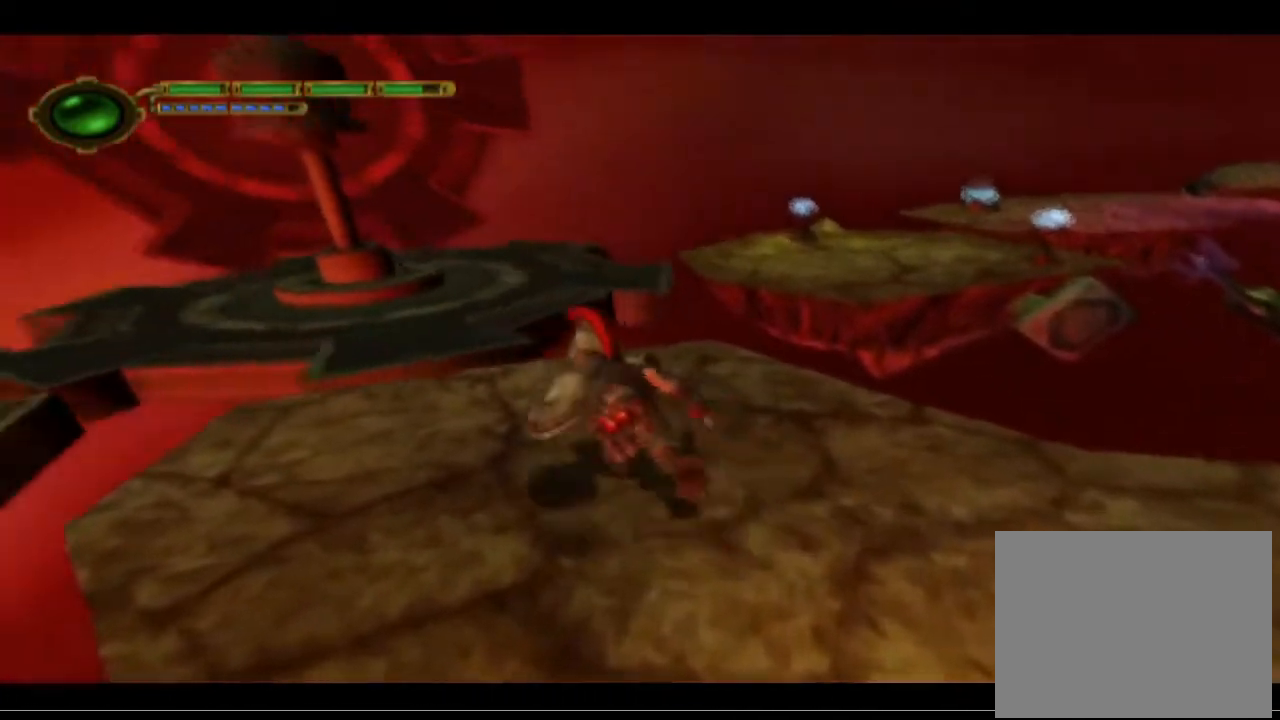
{"buttons": ["CROSS"], "left_stick": "up-left", "events": [[400, "CROSS", "down"]]}